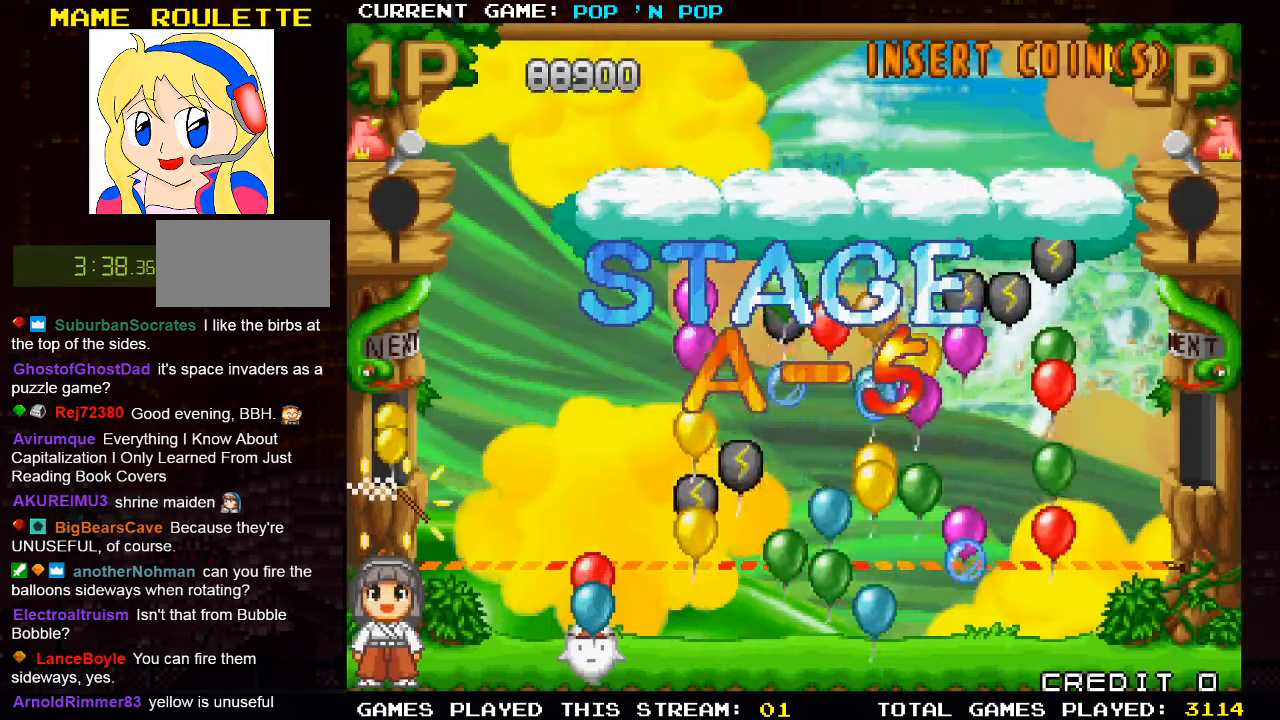
Gameplay with a controller (arcade stick); each line is a JSON object with the inputs held at the frame after it. "events" lists button and stick changes between this image and that frame as [ms after this image, input, new state], when the widget could be followed in between. Not read: L3 R3.
{"buttons": [], "left_stick": "right", "events": [[284, "left_stick", "right"]]}
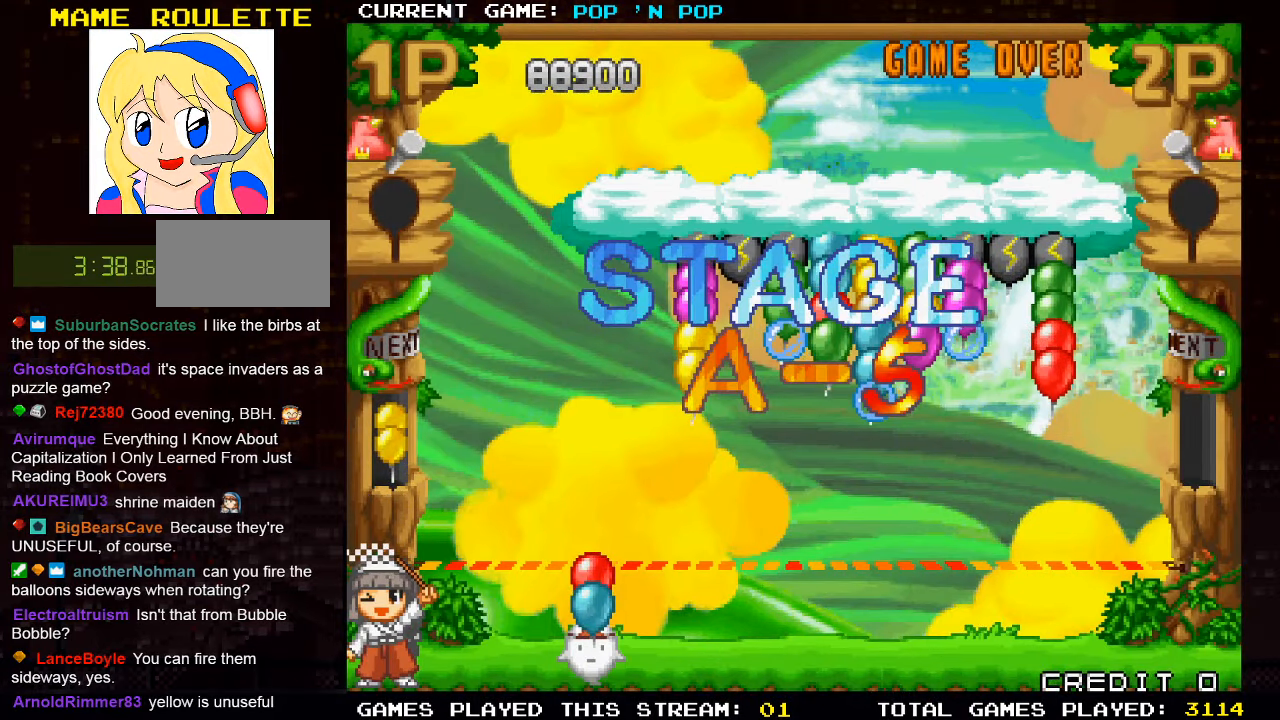
{"buttons": [], "left_stick": "right", "events": []}
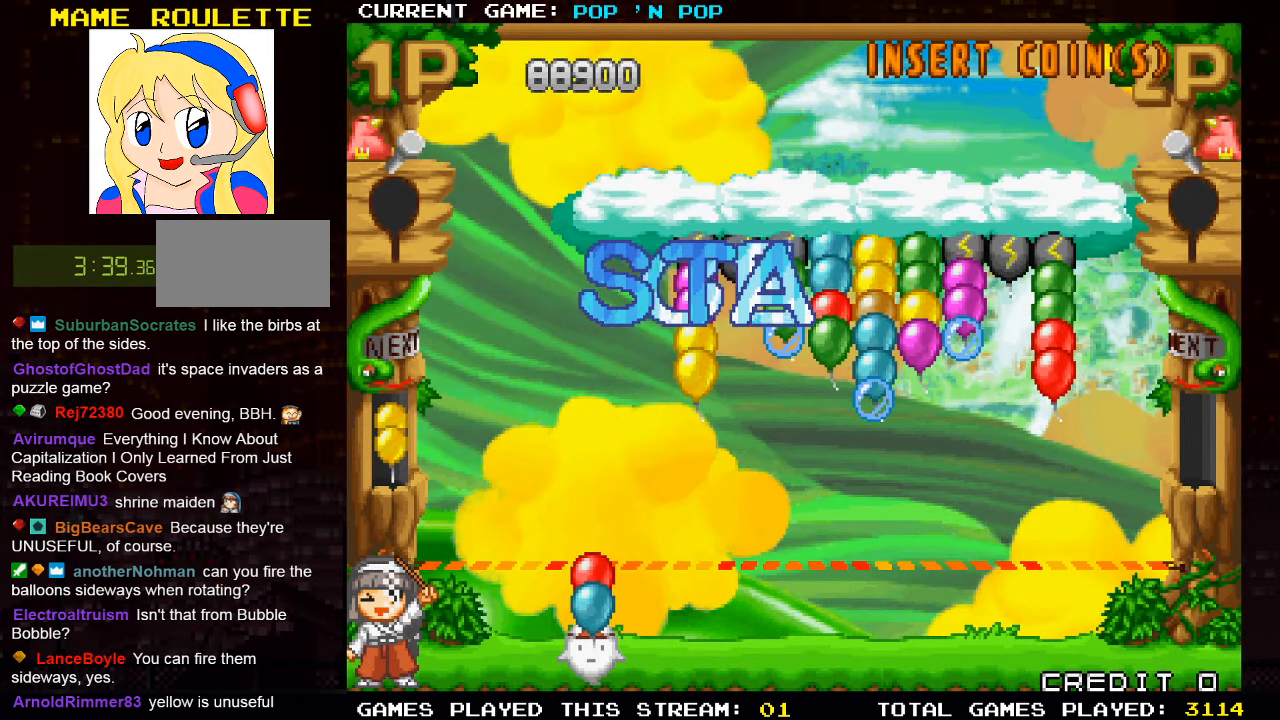
{"buttons": [], "left_stick": "right", "events": []}
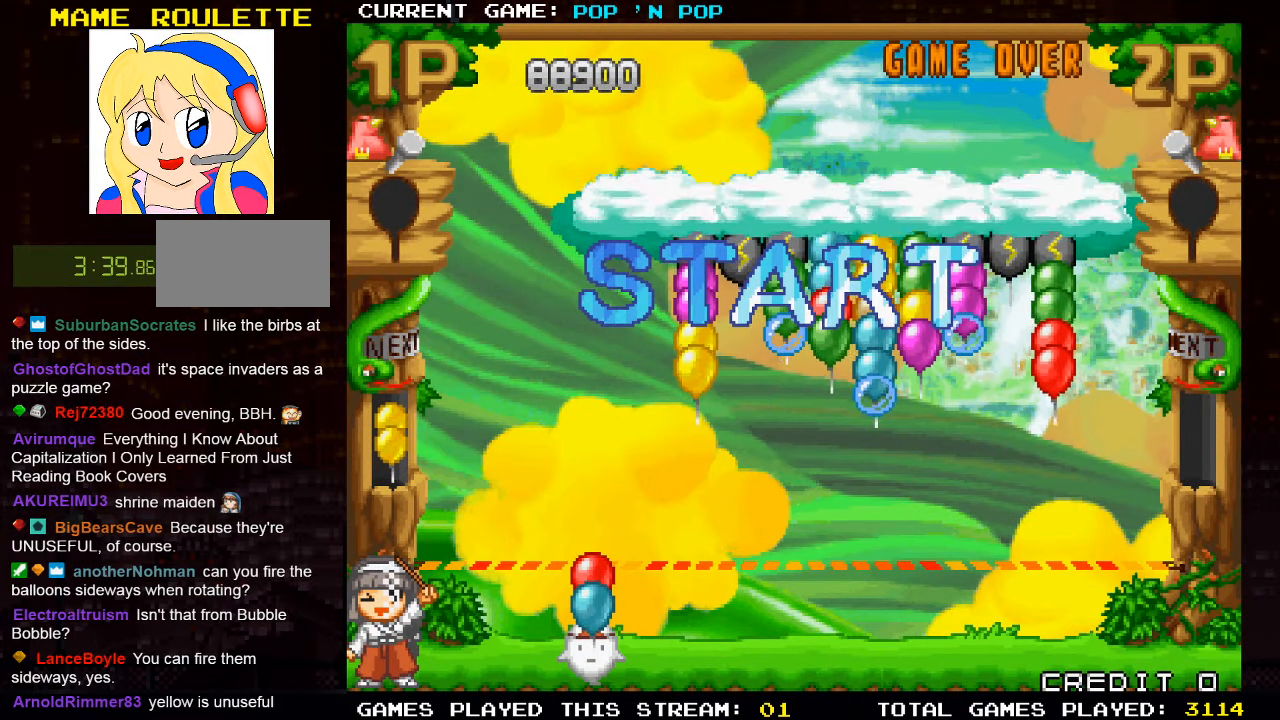
{"buttons": [], "left_stick": "right", "events": []}
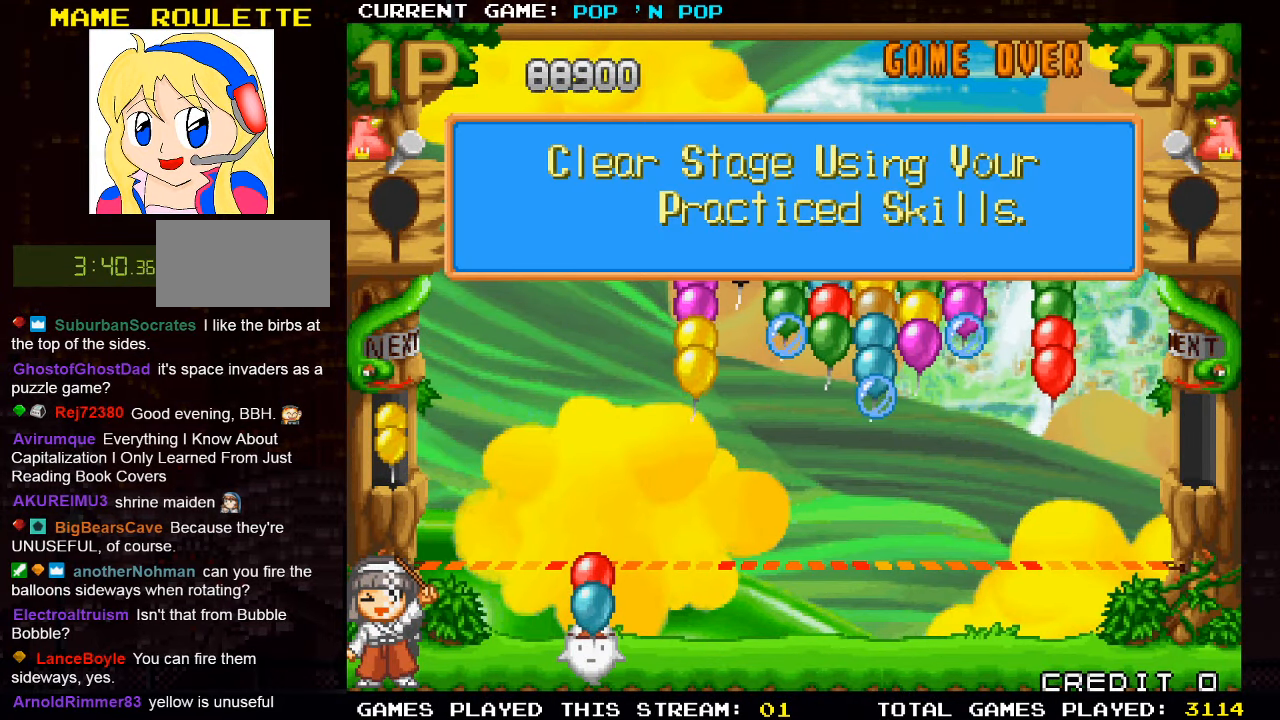
{"buttons": [], "left_stick": "center", "events": [[284, "left_stick", "center"]]}
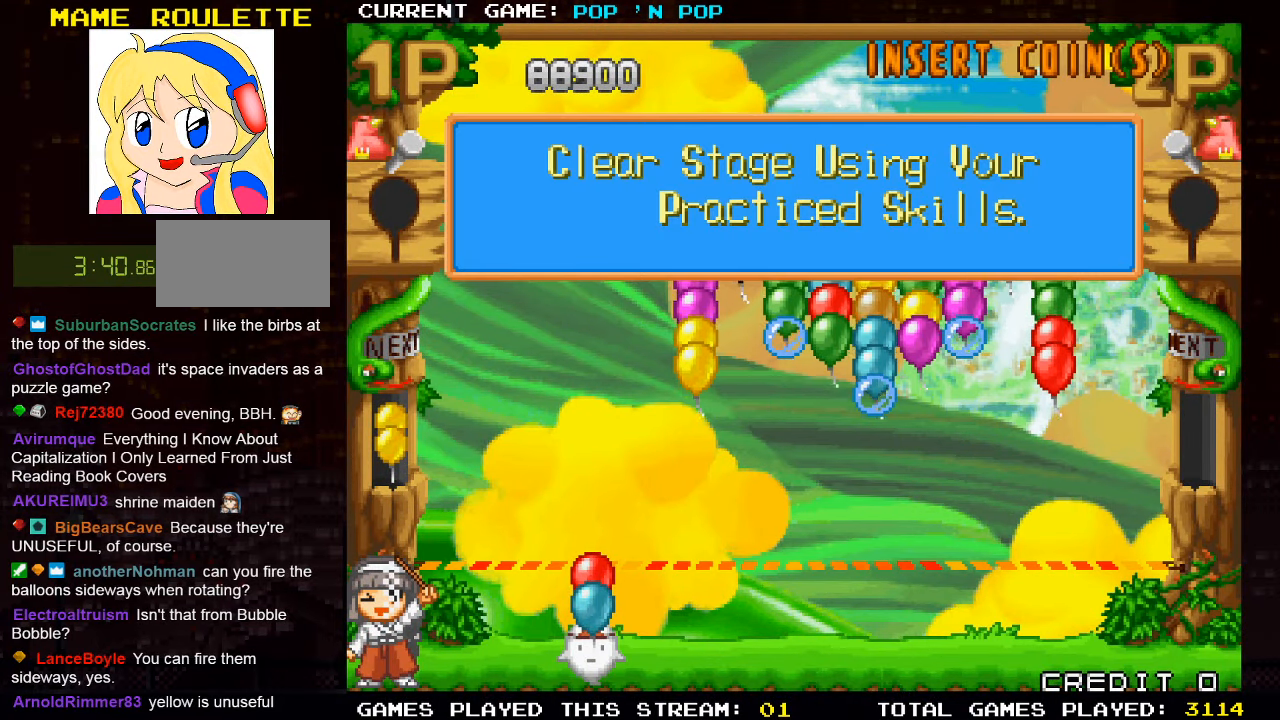
{"buttons": [], "left_stick": "center", "events": []}
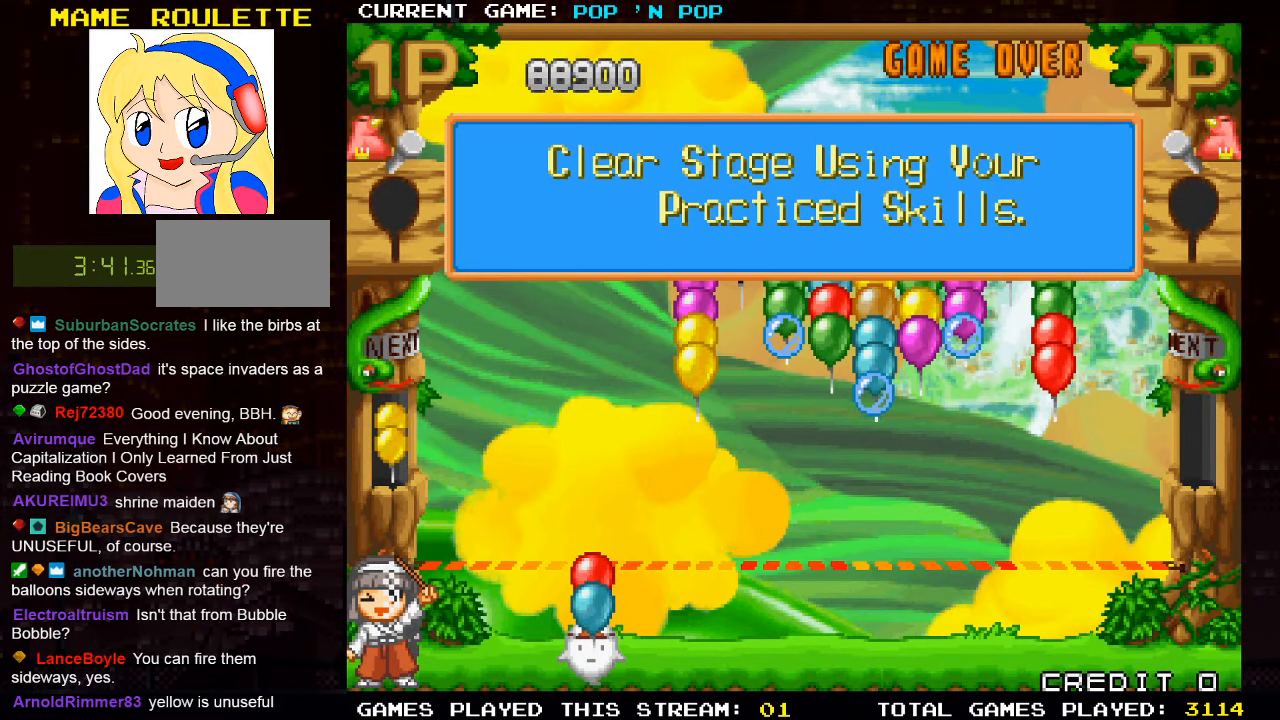
{"buttons": [], "left_stick": "center", "events": []}
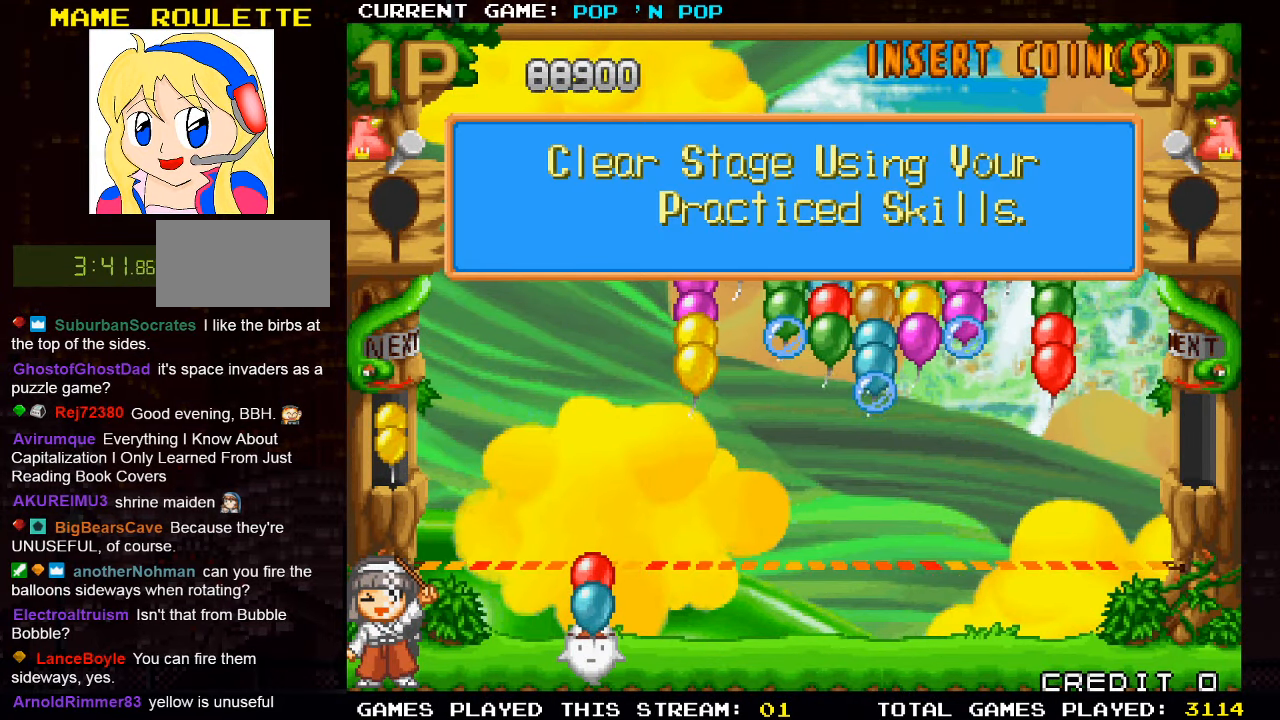
{"buttons": [], "left_stick": "center", "events": []}
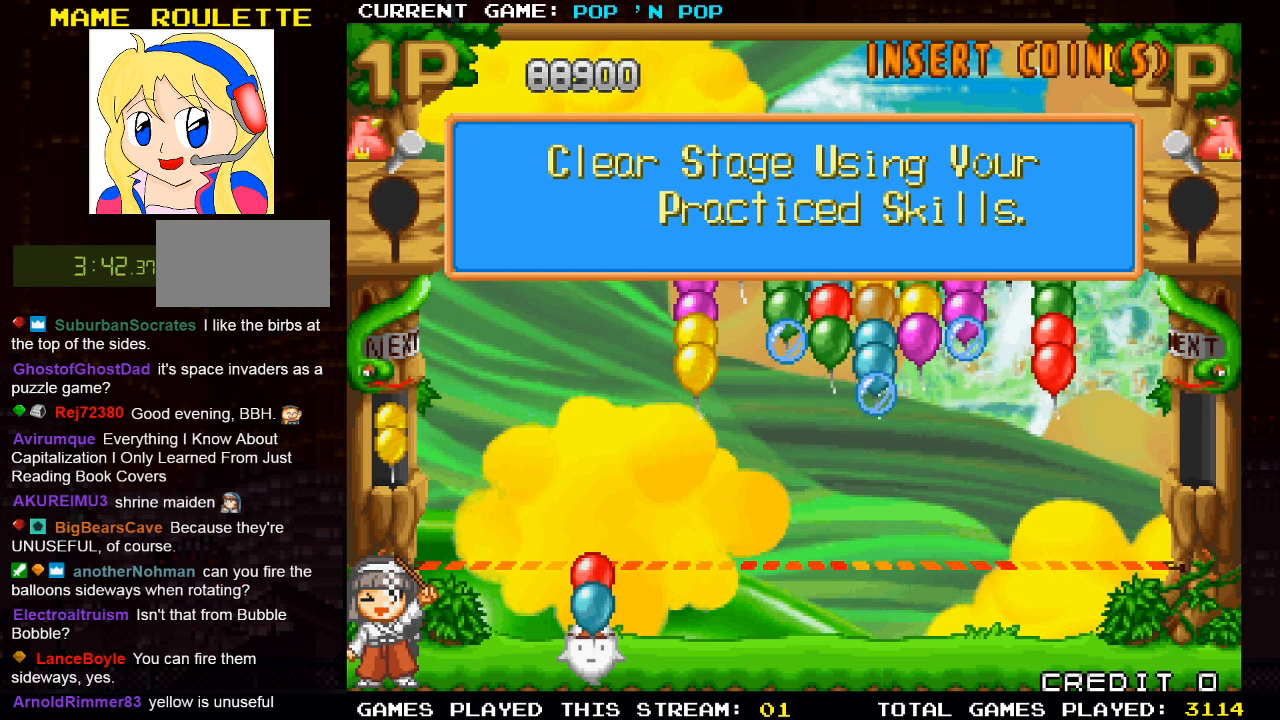
{"buttons": [], "left_stick": "center", "events": []}
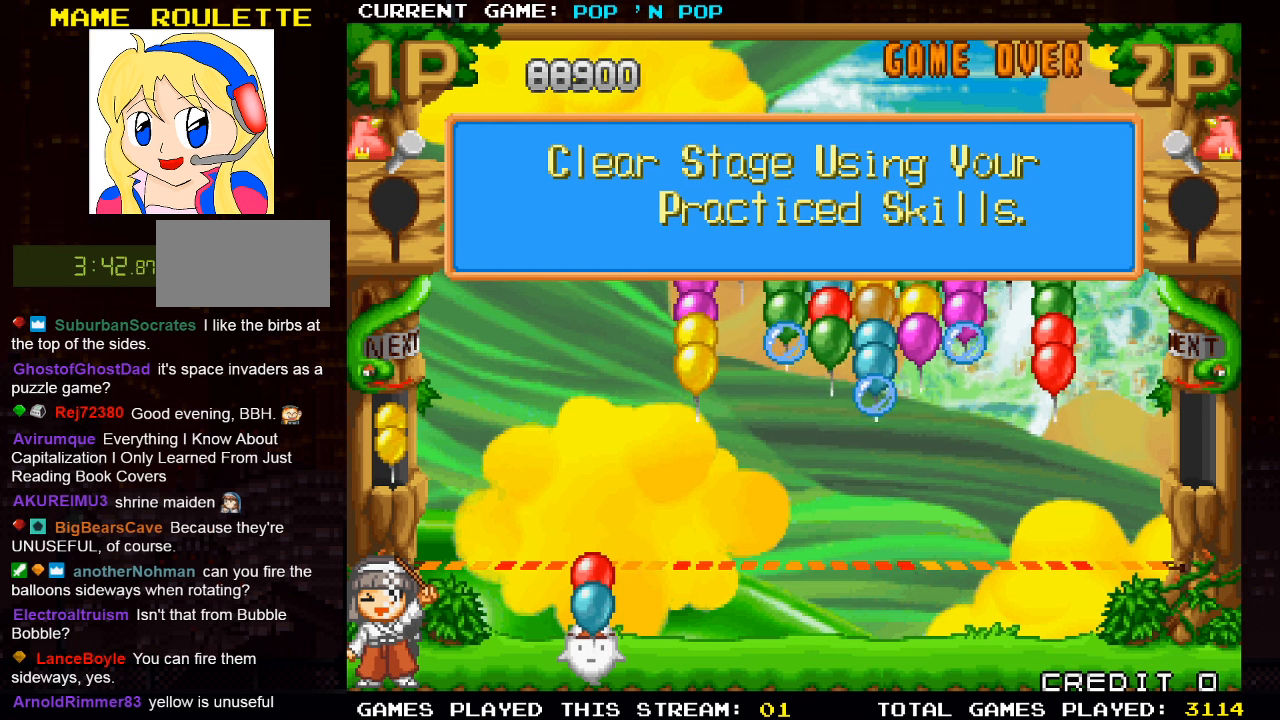
{"buttons": [], "left_stick": "center", "events": []}
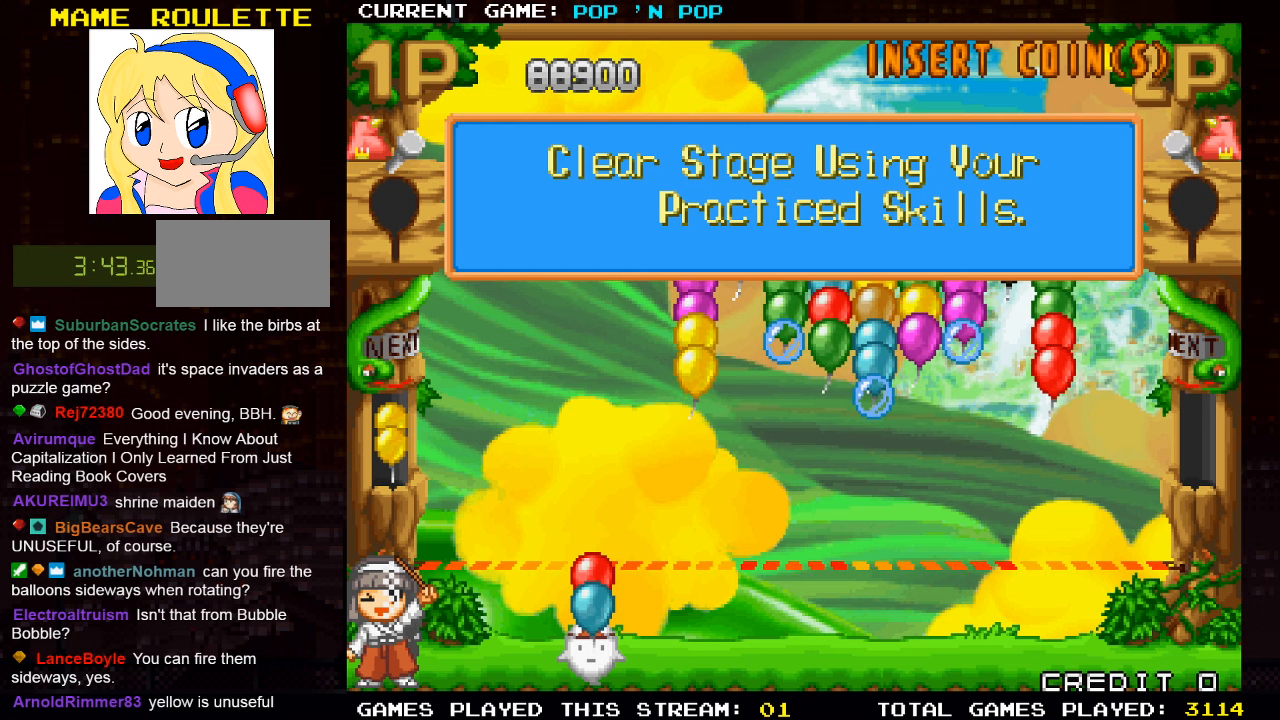
{"buttons": [], "left_stick": "center", "events": []}
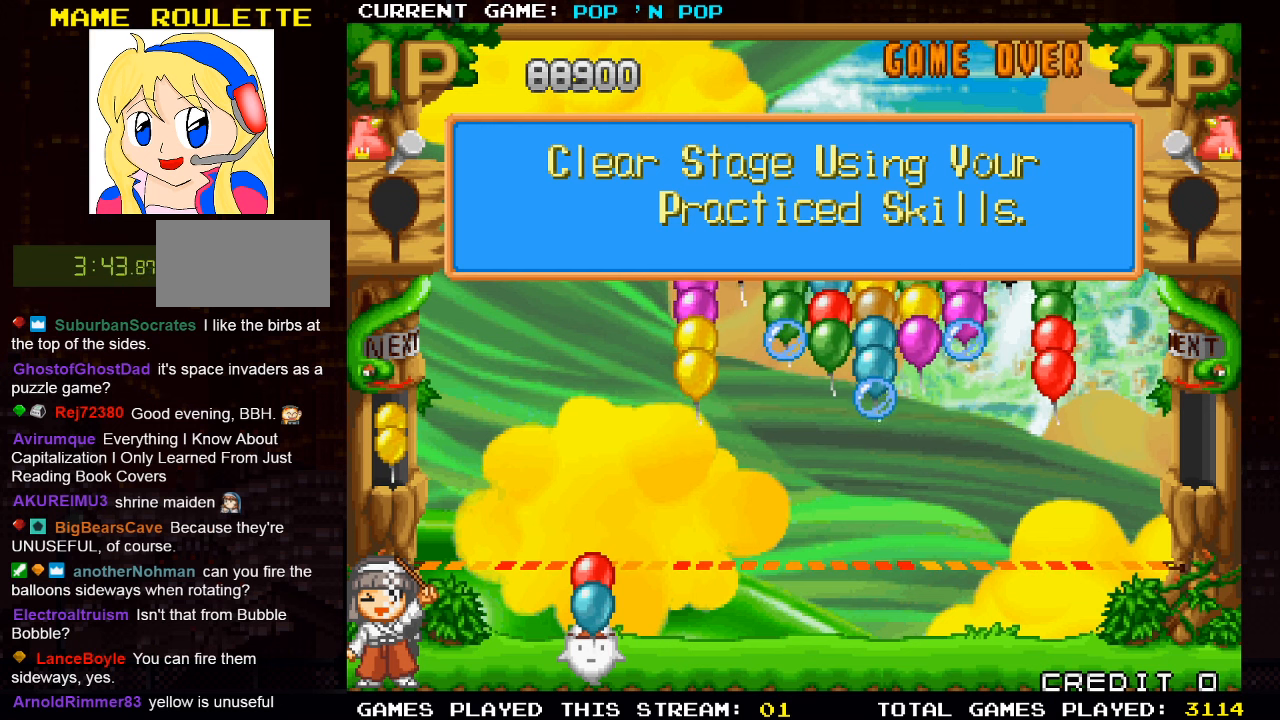
{"buttons": [], "left_stick": "center", "events": []}
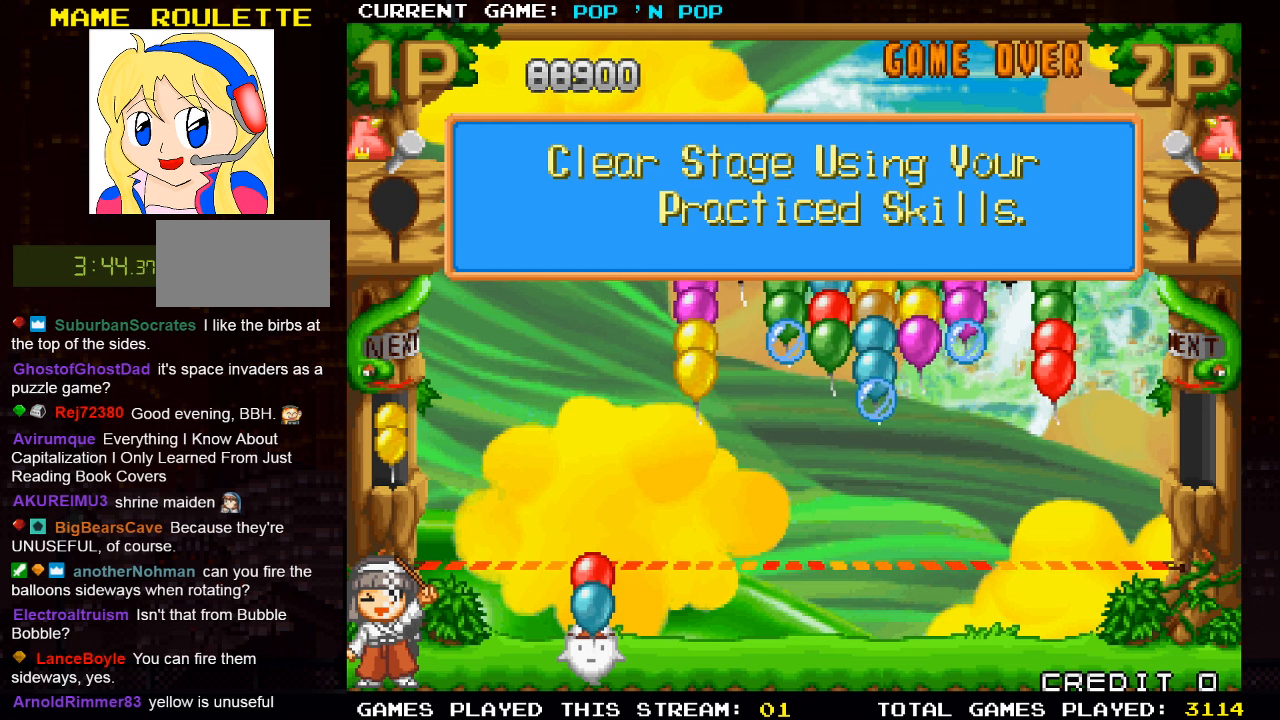
{"buttons": [], "left_stick": "right", "events": [[366, "left_stick", "right"]]}
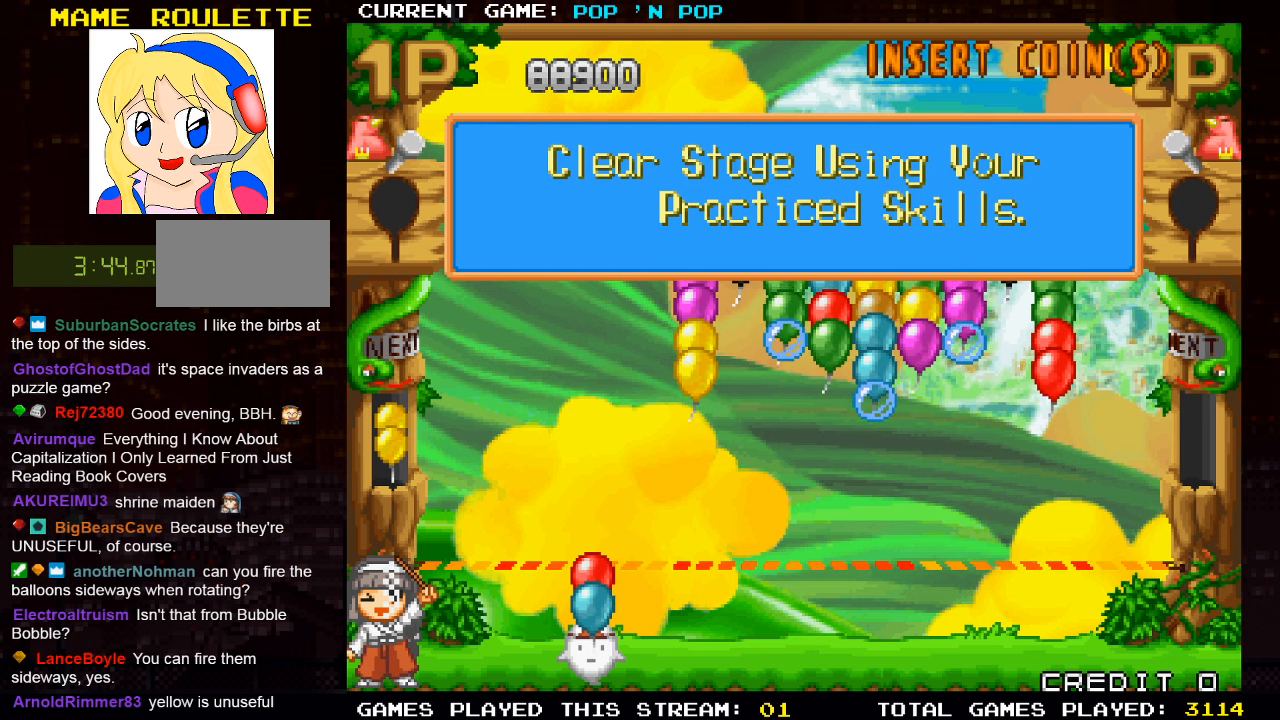
{"buttons": ["TRIANGLE"], "left_stick": "right", "events": [[466, "TRIANGLE", "down"]]}
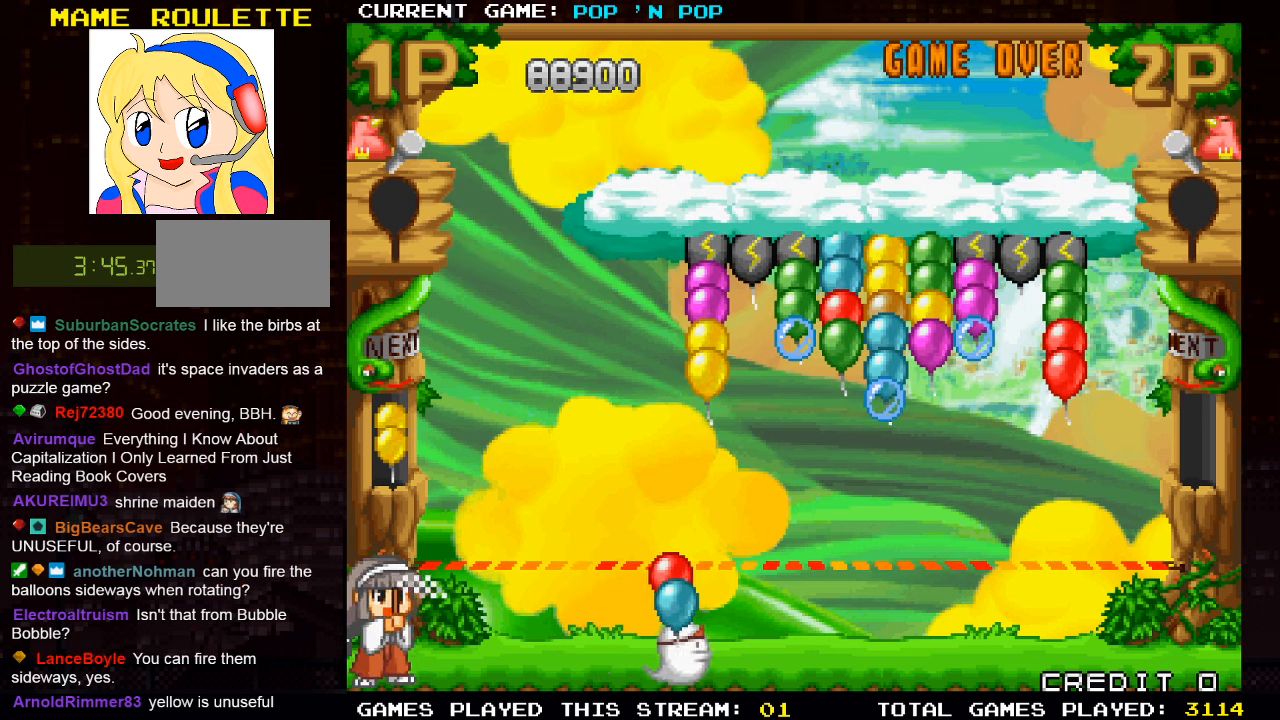
{"buttons": [], "left_stick": "right", "events": [[66, "TRIANGLE", "up"], [333, "TRIANGLE", "down"], [450, "TRIANGLE", "up"]]}
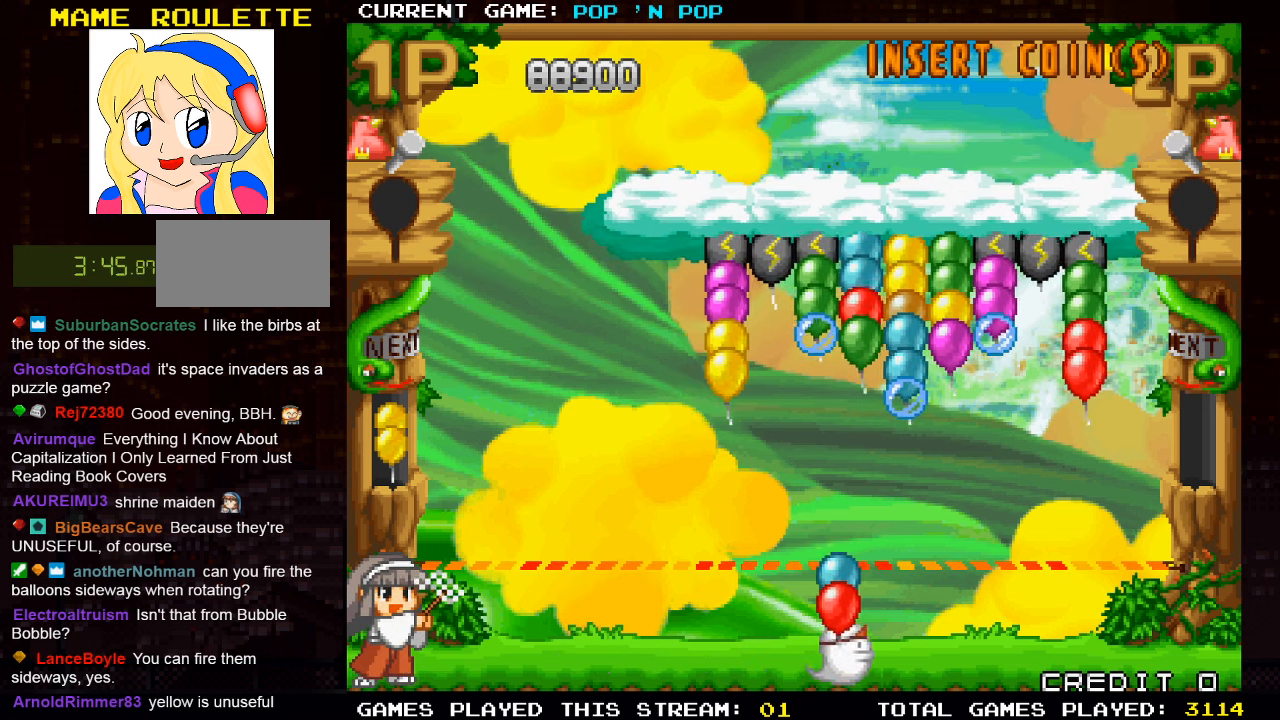
{"buttons": [], "left_stick": "right", "events": [[100, "left_stick", "center"], [466, "left_stick", "right"]]}
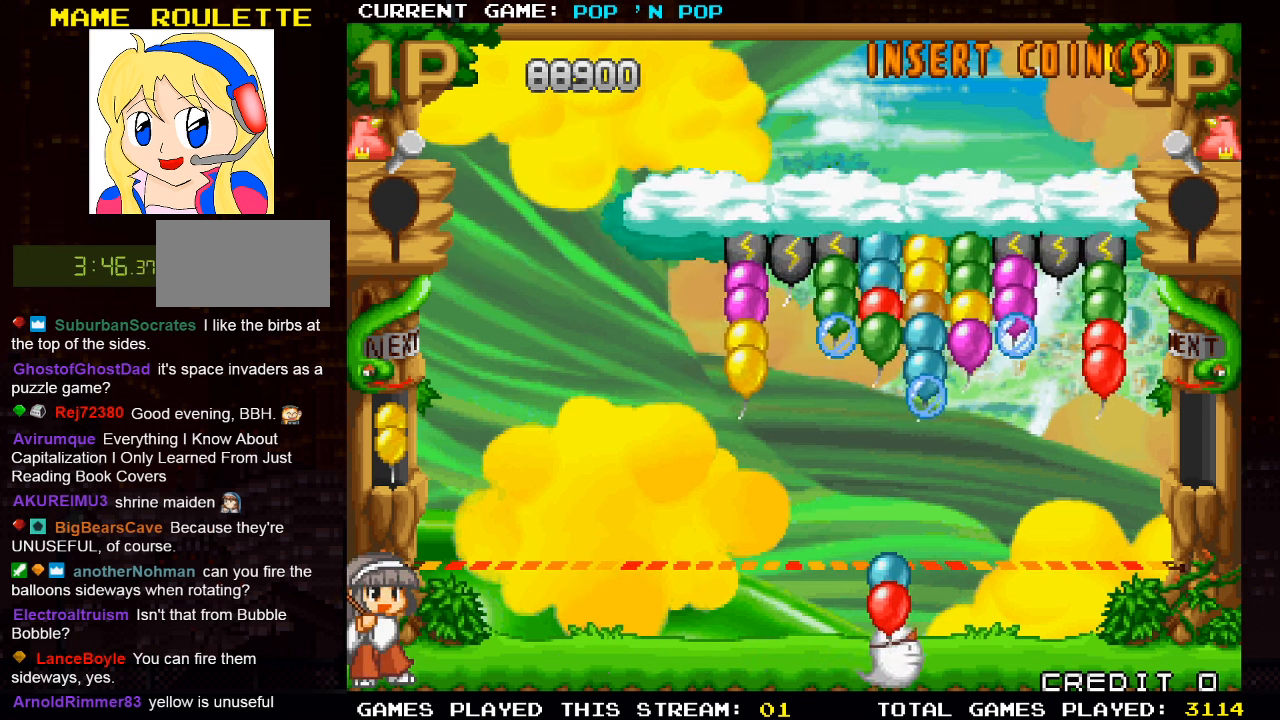
{"buttons": [], "left_stick": "center", "events": [[83, "left_stick", "center"], [216, "SQUARE", "down"], [316, "SQUARE", "up"]]}
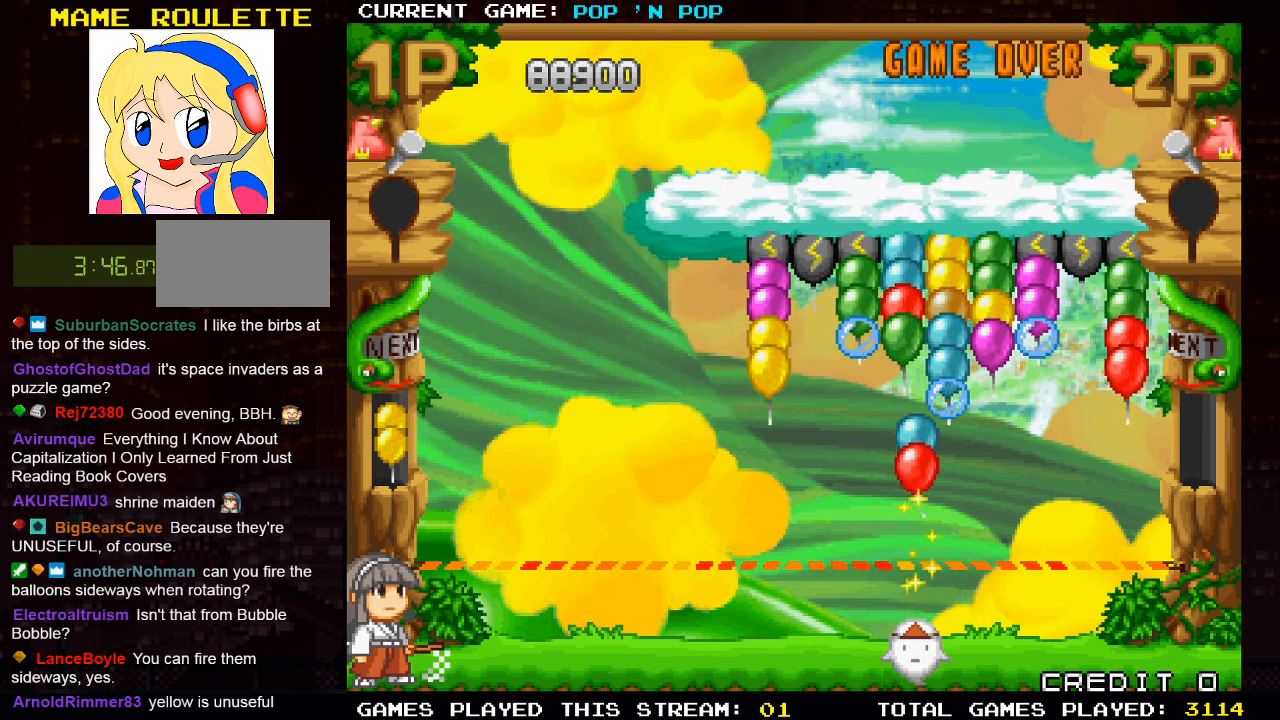
{"buttons": [], "left_stick": "right", "events": [[450, "left_stick", "right"]]}
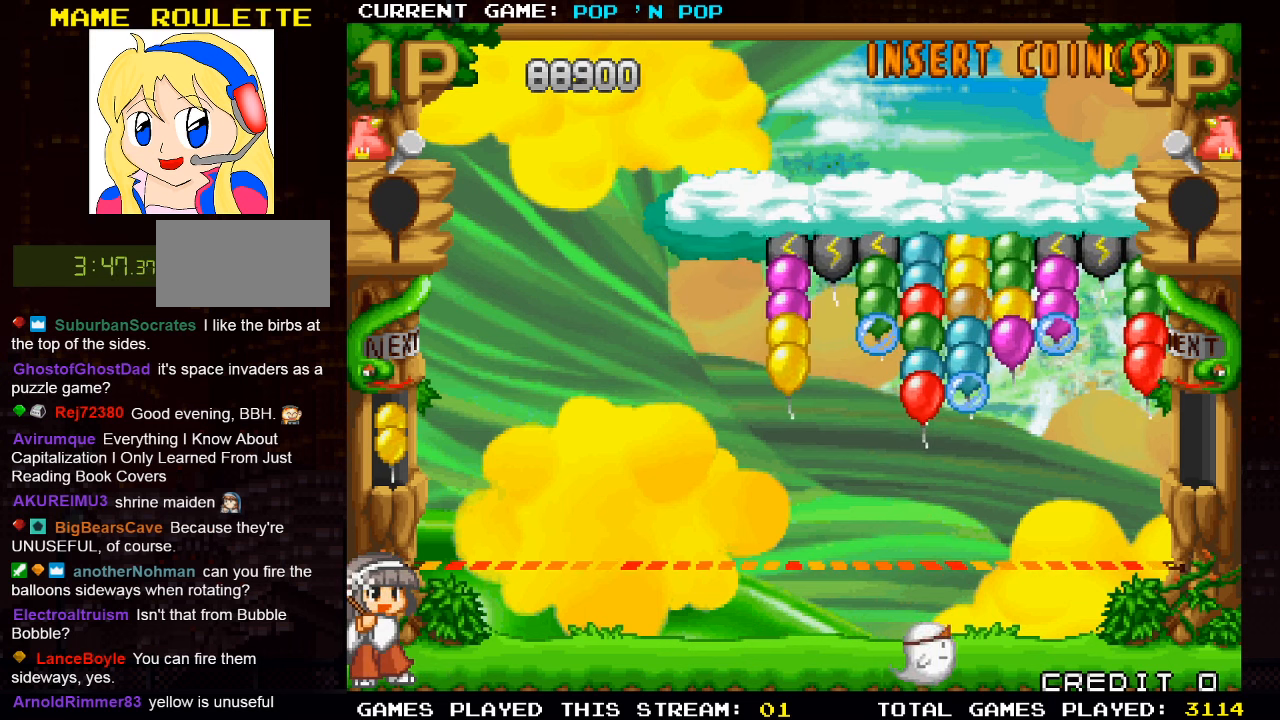
{"buttons": [], "left_stick": "center", "events": [[133, "left_stick", "center"]]}
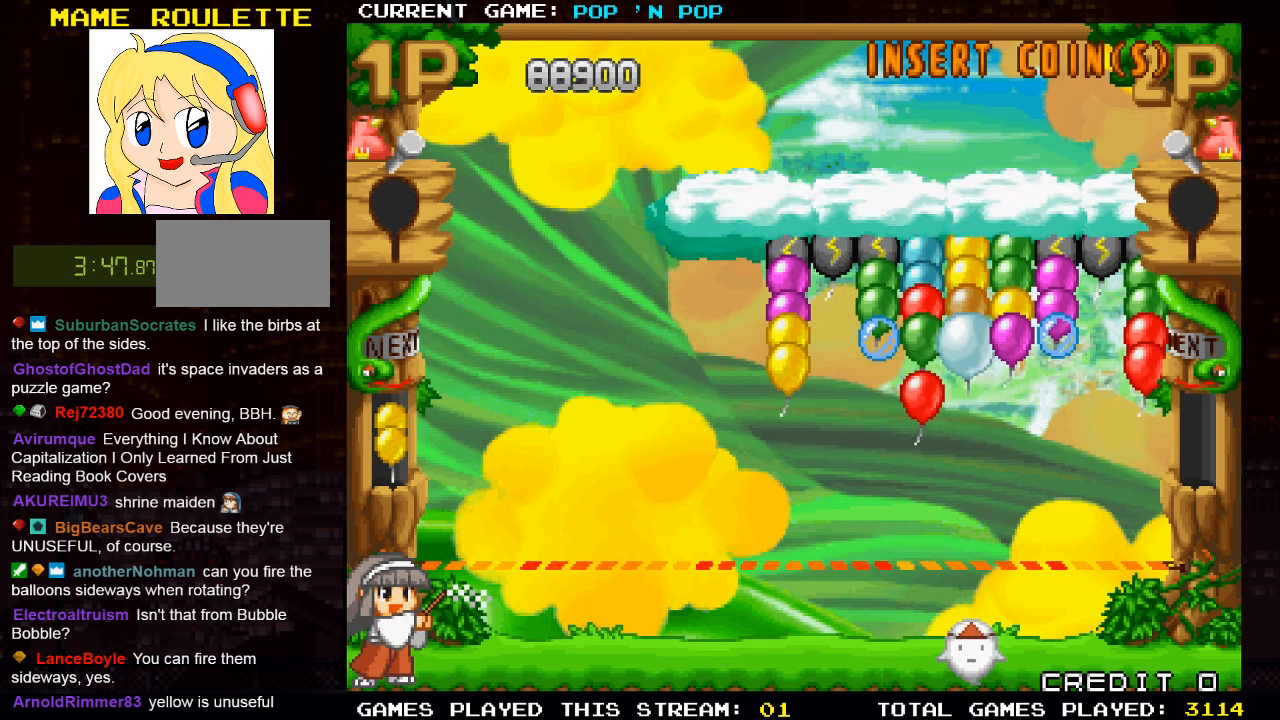
{"buttons": [], "left_stick": "left", "events": [[483, "left_stick", "left"]]}
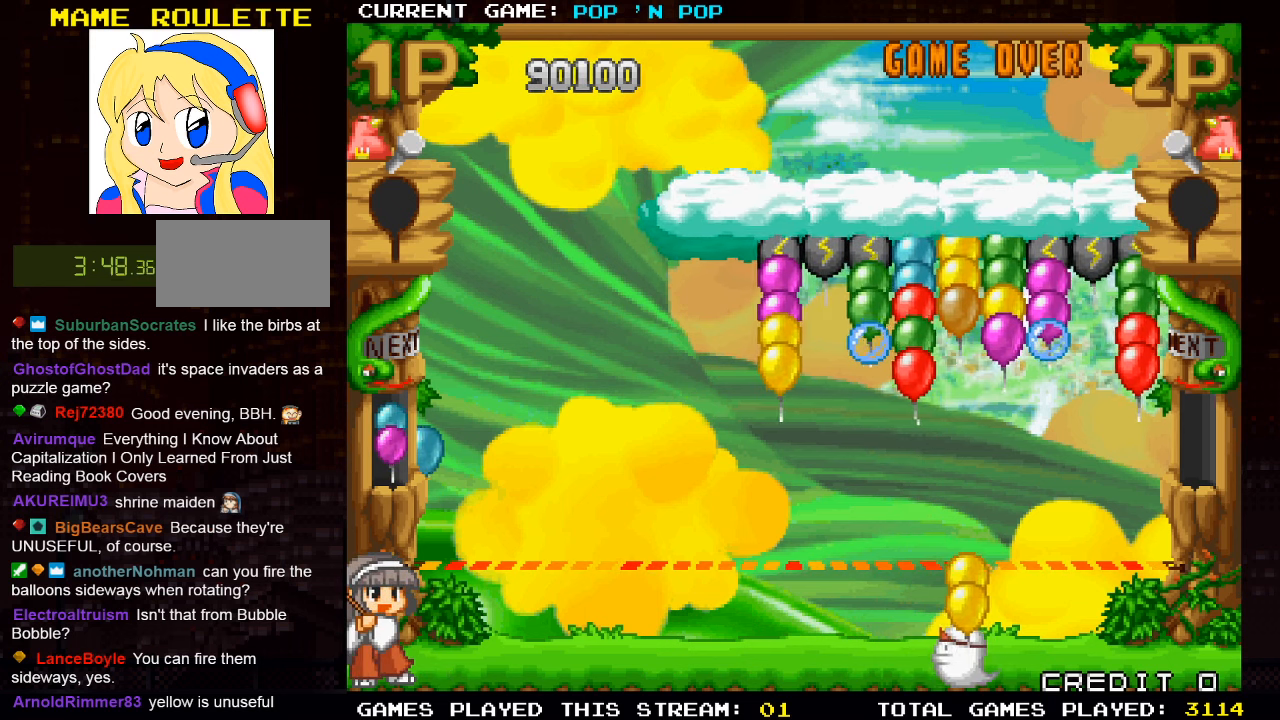
{"buttons": [], "left_stick": "center", "events": [[467, "left_stick", "center"]]}
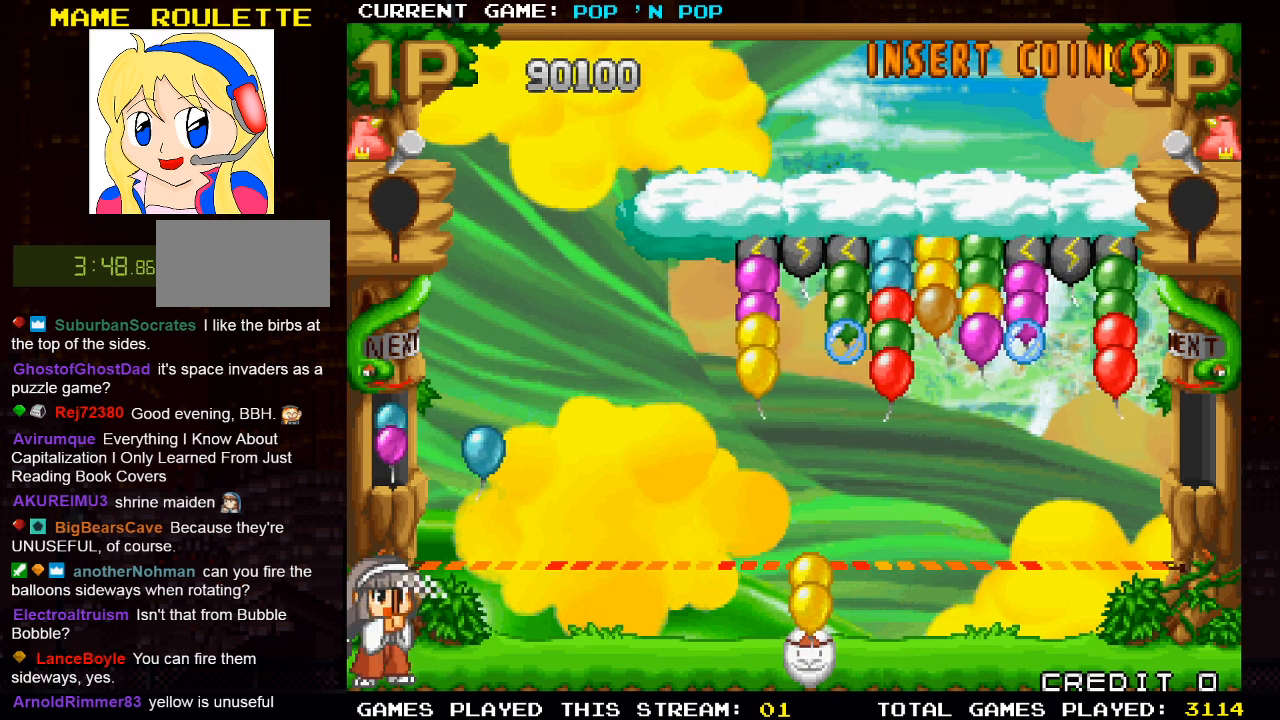
{"buttons": [], "left_stick": "left", "events": [[117, "left_stick", "left"]]}
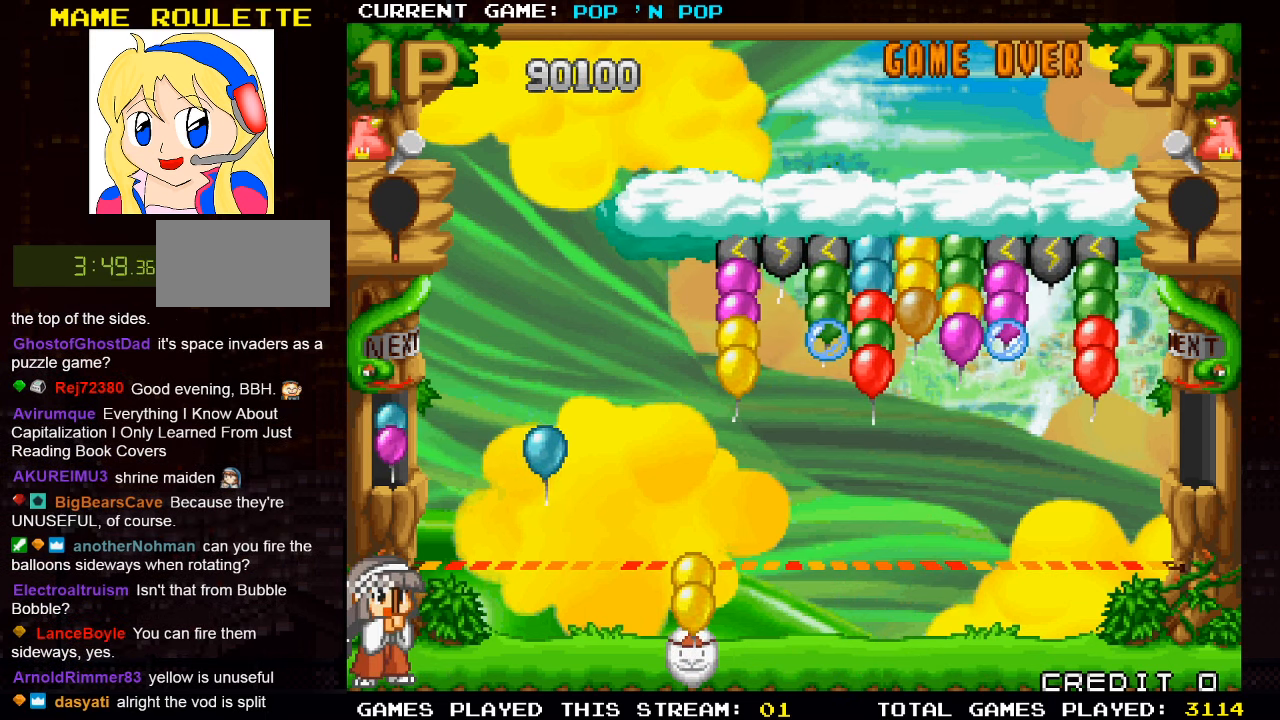
{"buttons": [], "left_stick": "center", "events": [[17, "left_stick", "center"], [317, "SQUARE", "down"], [400, "SQUARE", "up"]]}
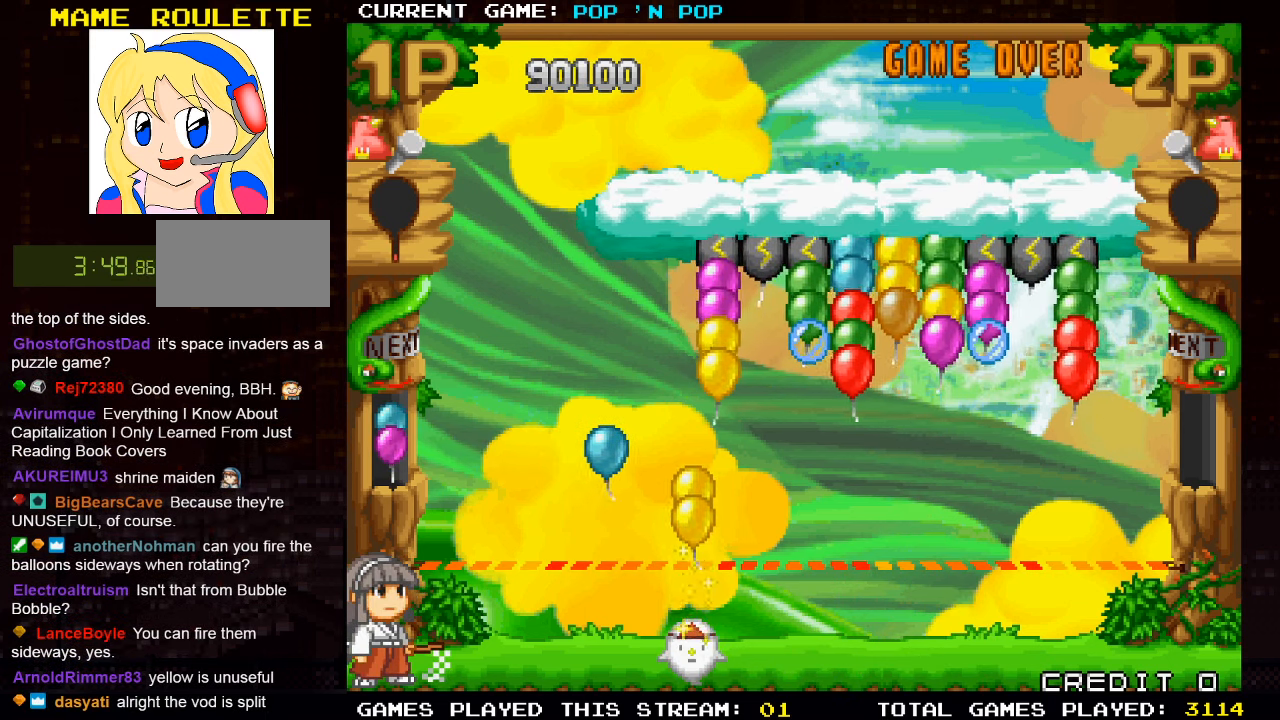
{"buttons": [], "left_stick": "center", "events": []}
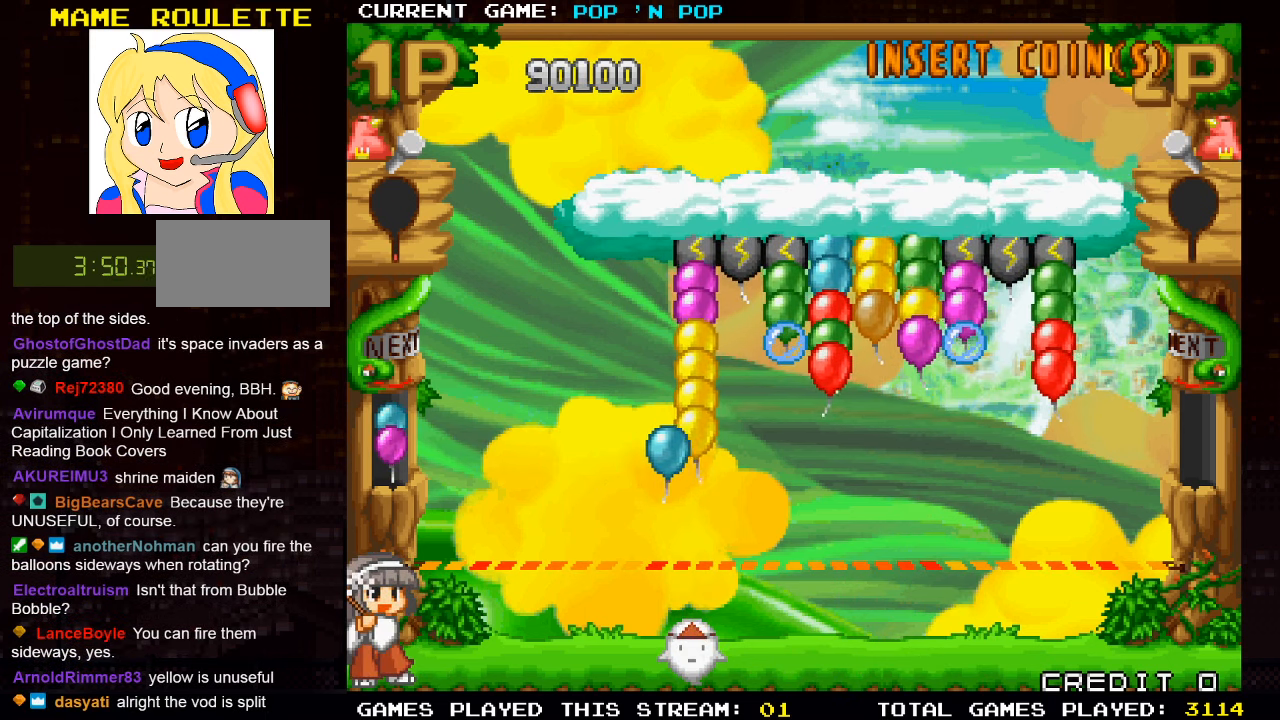
{"buttons": [], "left_stick": "center", "events": []}
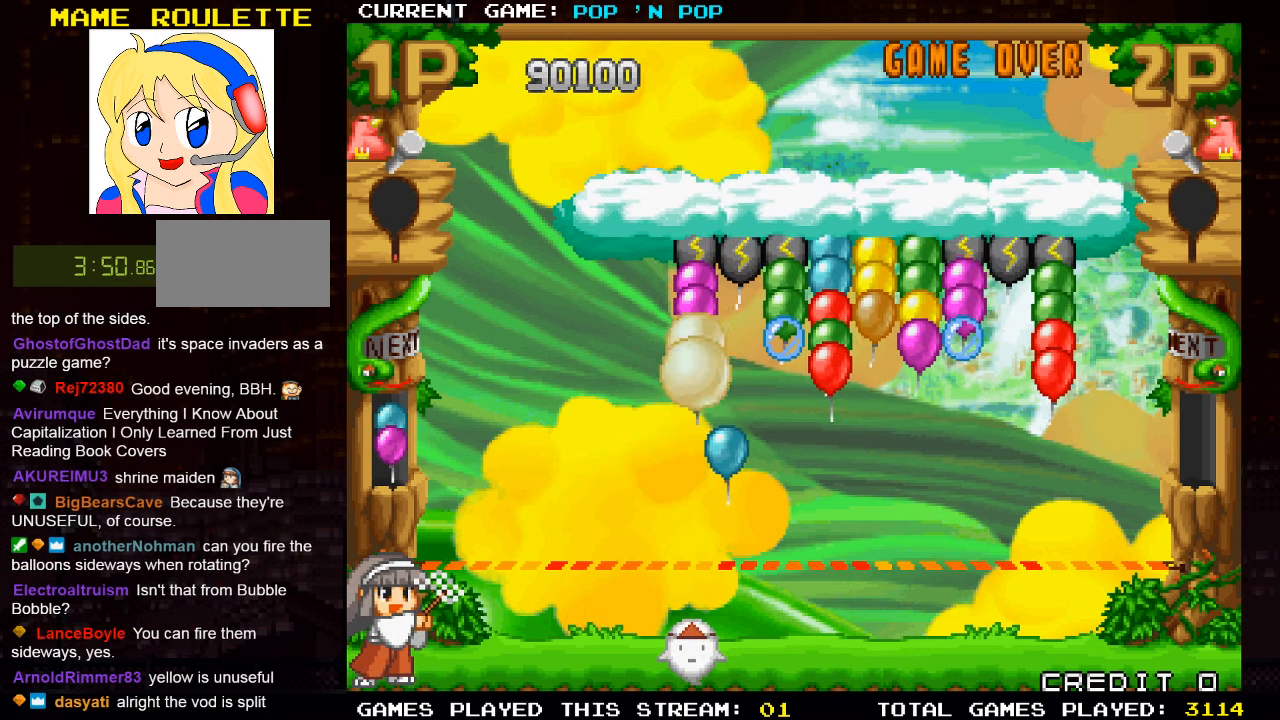
{"buttons": [], "left_stick": "center", "events": []}